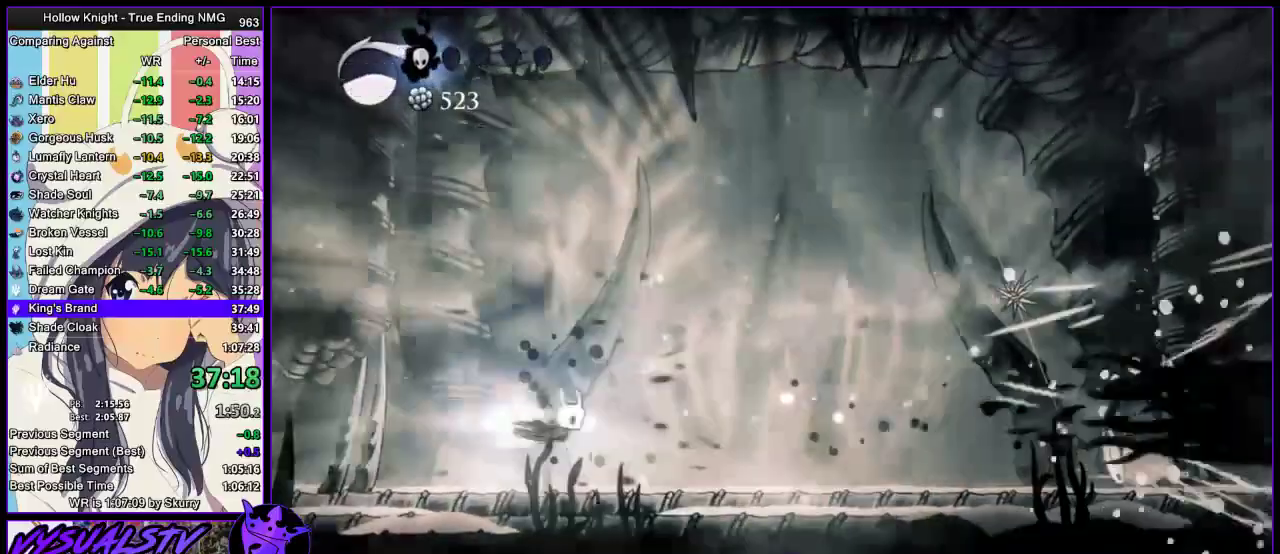
Gameplay with a controller (PlayStation layout); each line is a JSON object with the inputs held at the frame after it. "events" lists button and stick changes between this image and that frame as [ms after this image, input, new state], when the widget could be followed in between. Not read: L1 R1.
{"buttons": [], "left_stick": "right", "right_stick": "center", "events": [[67, "R2", "up"], [100, "R2", "down"], [200, "R2", "up"], [233, "R2", "down"], [333, "R2", "up"]]}
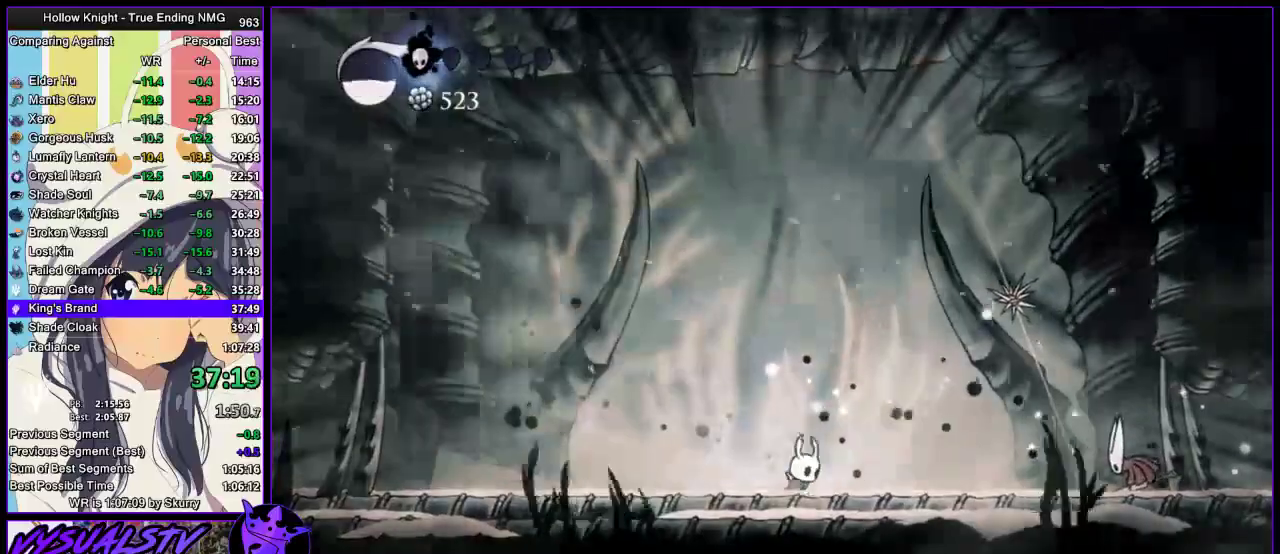
{"buttons": ["CROSS", "SQUARE"], "left_stick": "right", "right_stick": "center", "events": [[300, "CROSS", "down"], [467, "SQUARE", "down"]]}
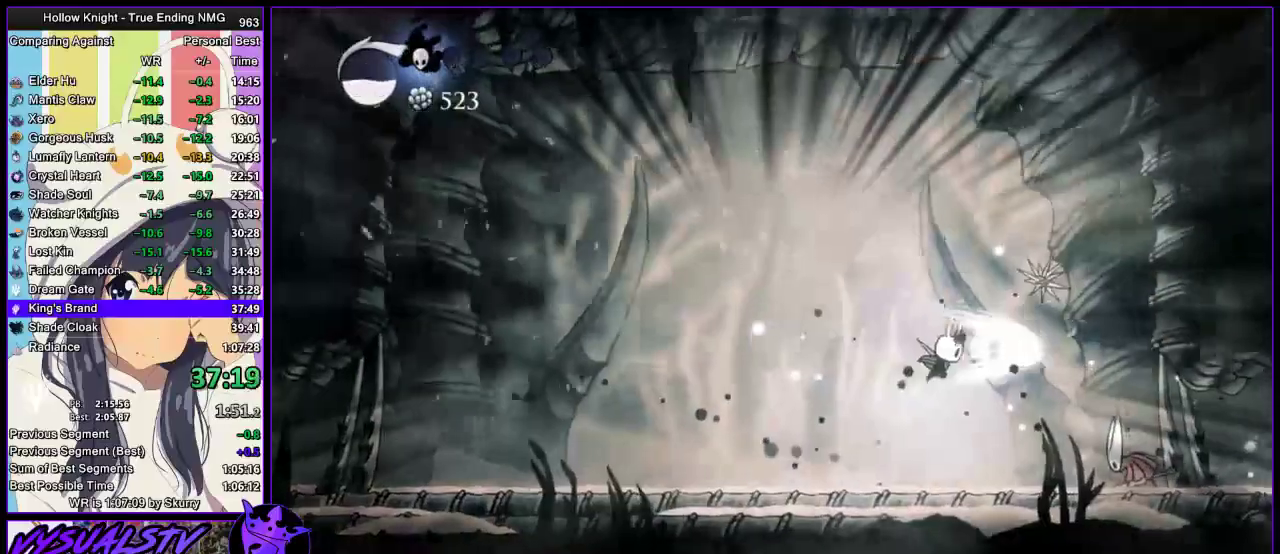
{"buttons": [], "left_stick": "right", "right_stick": "center", "events": [[67, "CROSS", "up"], [67, "left_stick", "center"], [100, "SQUARE", "up"], [200, "left_stick", "right"]]}
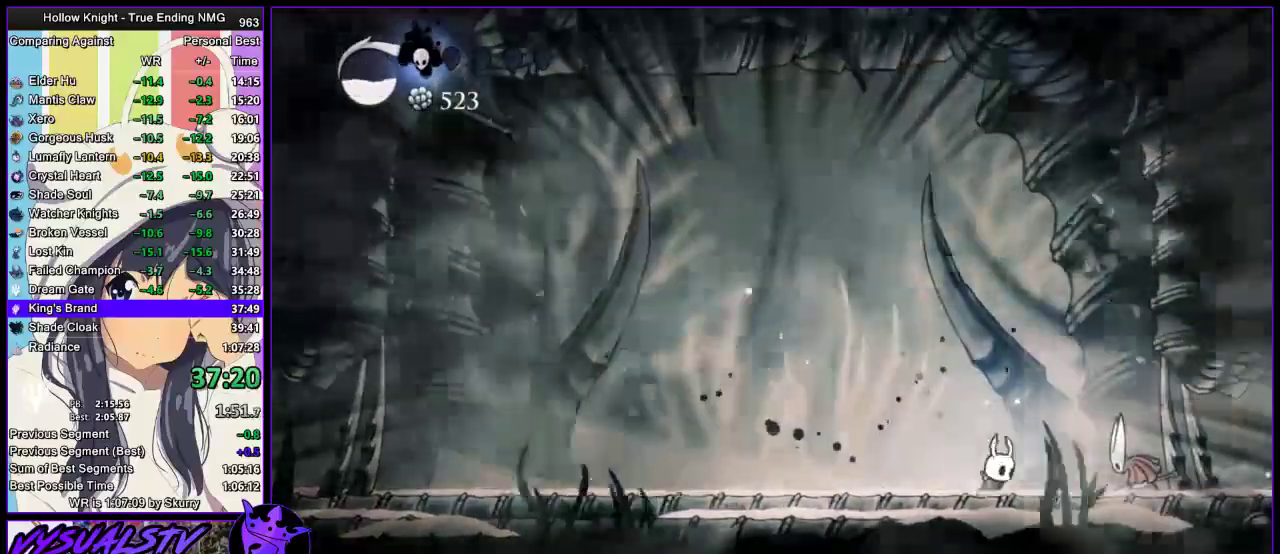
{"buttons": ["CROSS", "SQUARE"], "left_stick": "up-right", "right_stick": "center", "events": [[67, "SQUARE", "down"], [167, "left_stick", "center"], [200, "SQUARE", "up"], [300, "left_stick", "up-right"], [333, "CROSS", "down"], [500, "SQUARE", "down"]]}
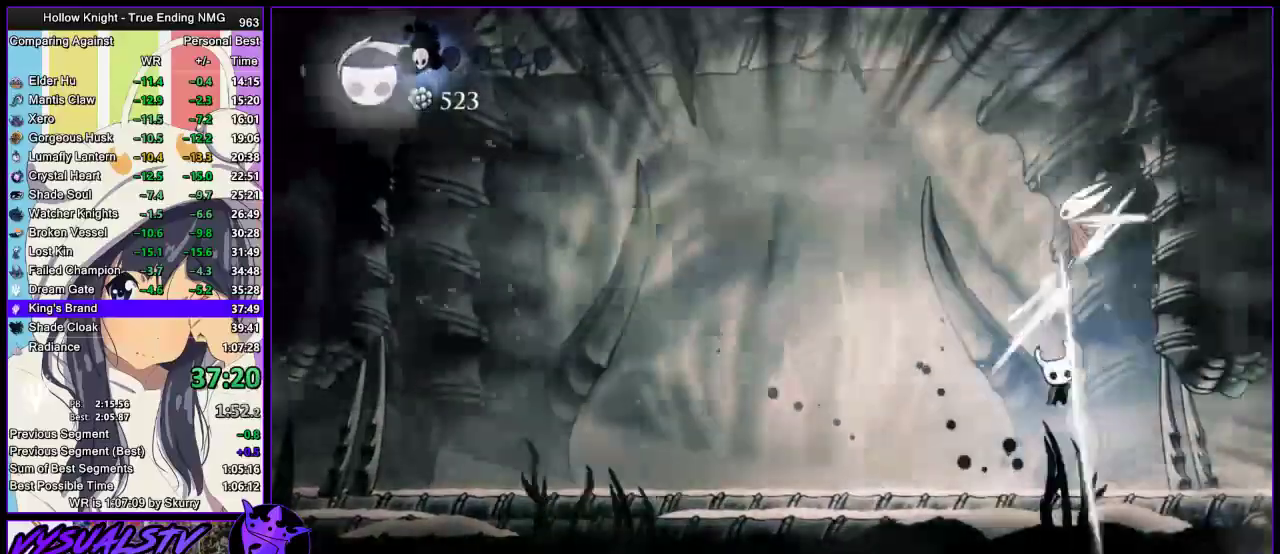
{"buttons": [], "left_stick": "center", "right_stick": "center", "events": [[67, "CROSS", "up"], [167, "SQUARE", "up"], [200, "left_stick", "left"], [333, "left_stick", "center"], [400, "SQUARE", "down"], [500, "SQUARE", "up"]]}
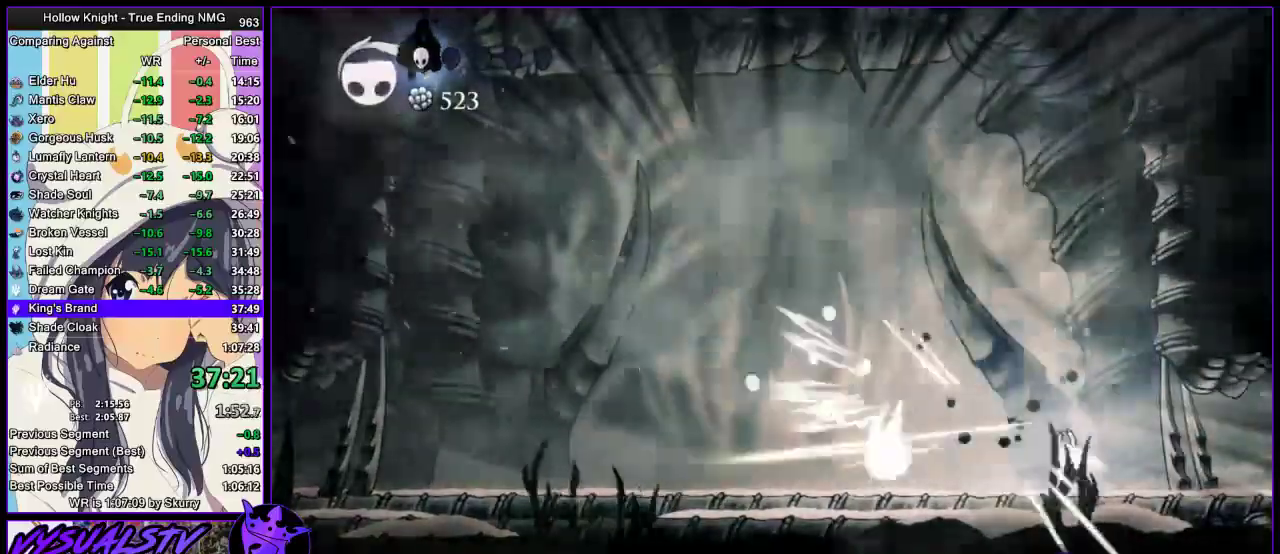
{"buttons": [], "left_stick": "center", "right_stick": "center", "events": []}
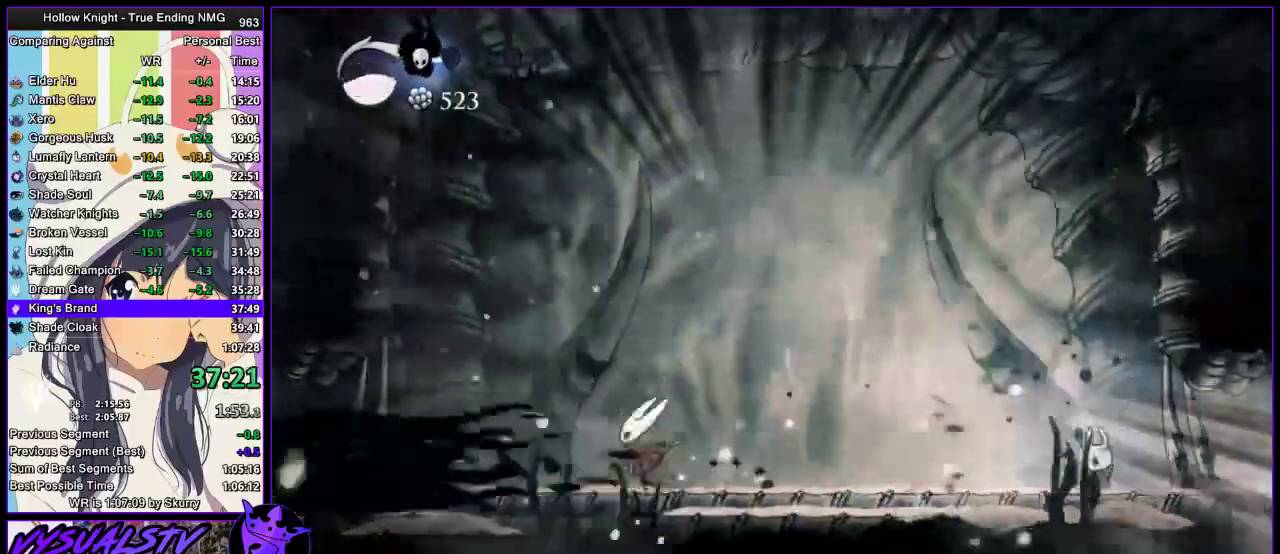
{"buttons": [], "left_stick": "center", "right_stick": "center", "events": []}
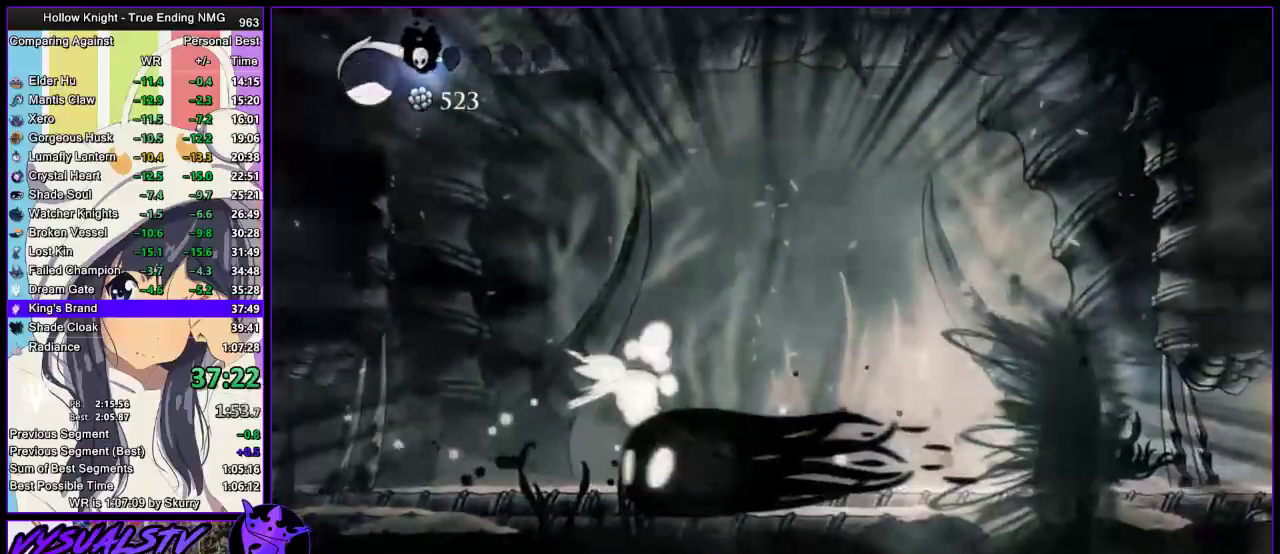
{"buttons": [], "left_stick": "left", "right_stick": "center", "events": [[133, "left_stick", "left"], [233, "R2", "down"], [333, "R2", "up"], [400, "R2", "down"], [467, "R2", "up"]]}
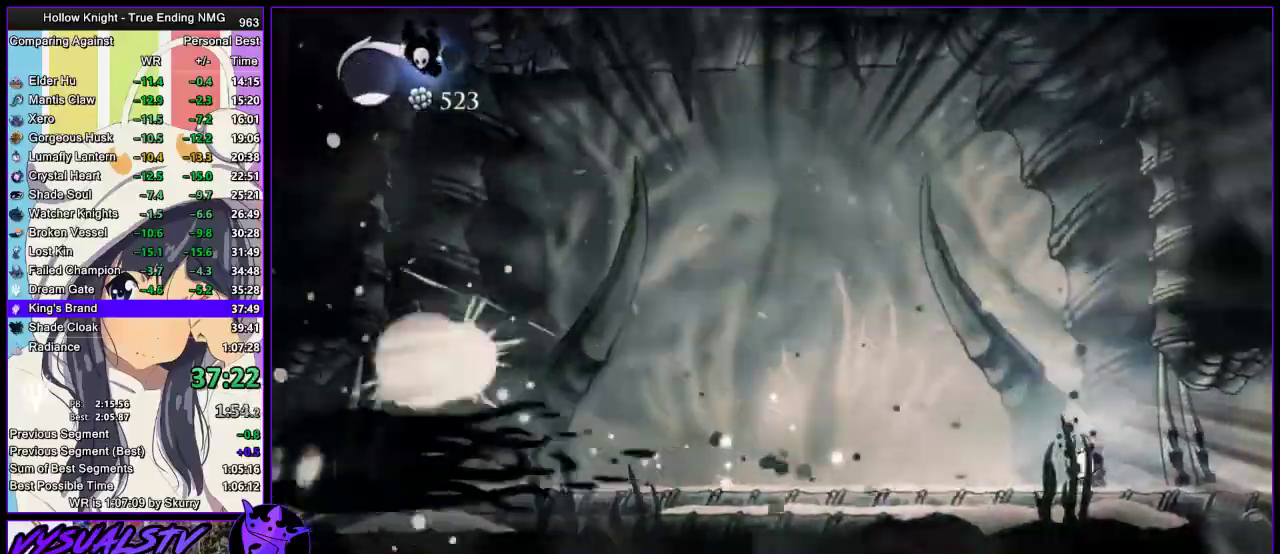
{"buttons": [], "left_stick": "left", "right_stick": "center", "events": [[67, "R2", "down"], [100, "R2", "up"], [167, "R2", "down"], [333, "R2", "up"]]}
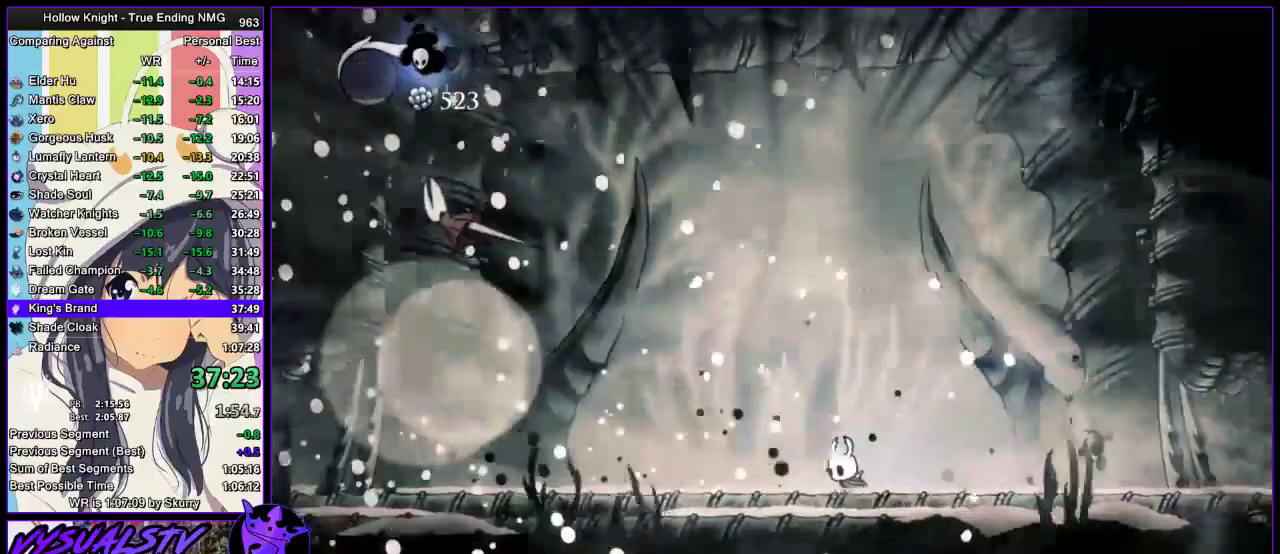
{"buttons": [], "left_stick": "left", "right_stick": "center", "events": [[233, "R2", "down"], [500, "R2", "up"]]}
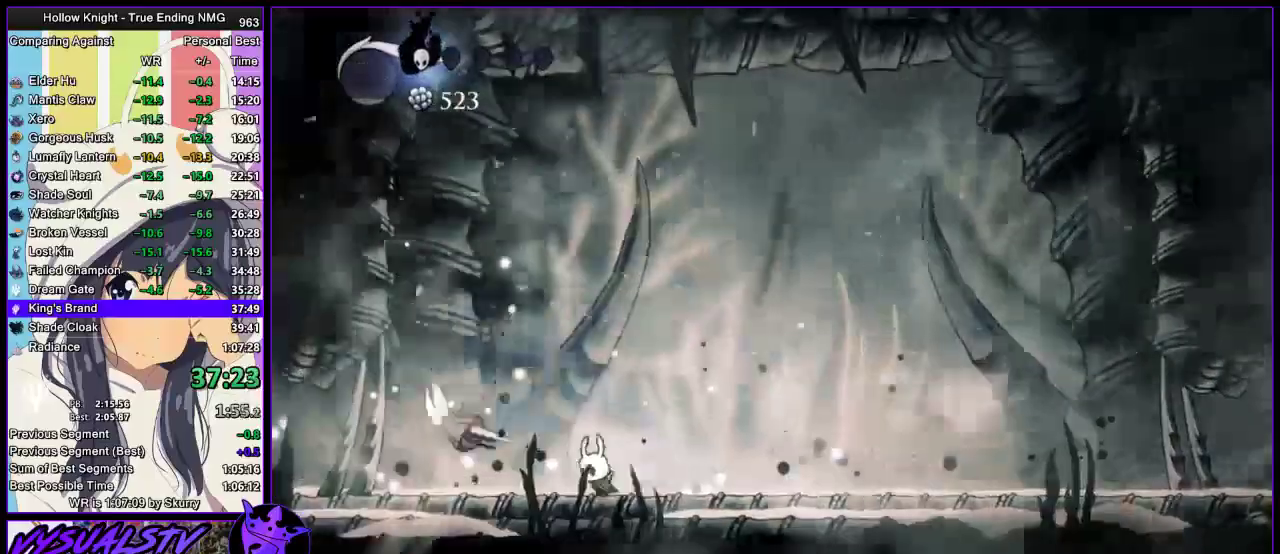
{"buttons": [], "left_stick": "center", "right_stick": "center", "events": [[233, "left_stick", "center"], [467, "DPAD_LEFT", "down"], [500, "DPAD_LEFT", "up"]]}
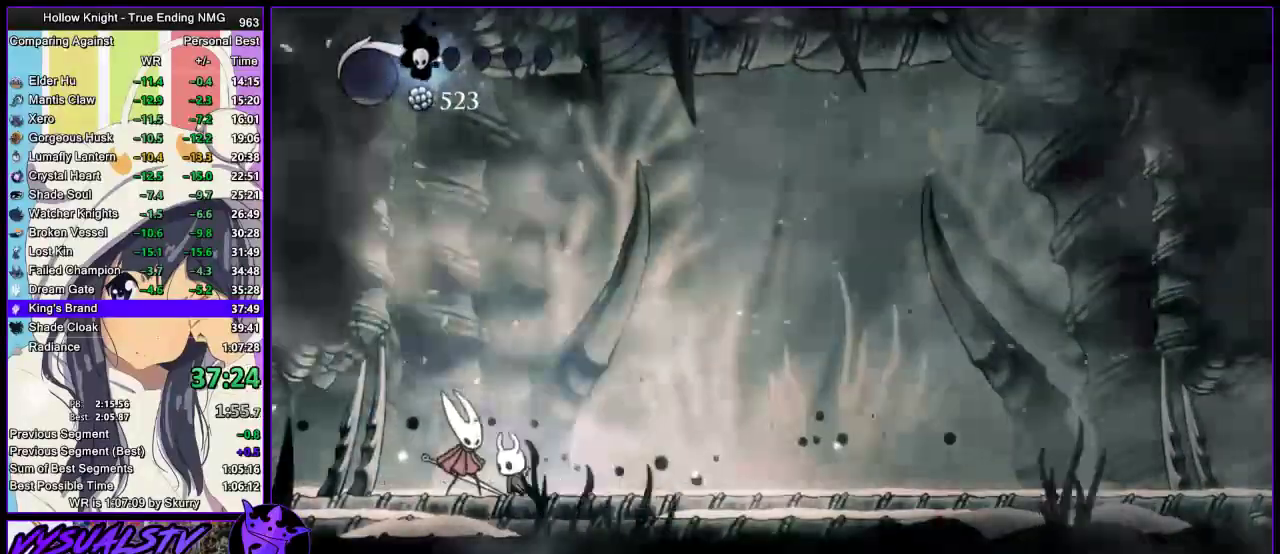
{"buttons": ["DPAD_UP"], "left_stick": "center", "right_stick": "center", "events": [[100, "DPAD_LEFT", "down"], [133, "DPAD_LEFT", "up"], [267, "DPAD_UP", "down"], [300, "DPAD_UP", "up"], [400, "DPAD_UP", "down"], [433, "DPAD_UP", "up"], [500, "DPAD_UP", "down"]]}
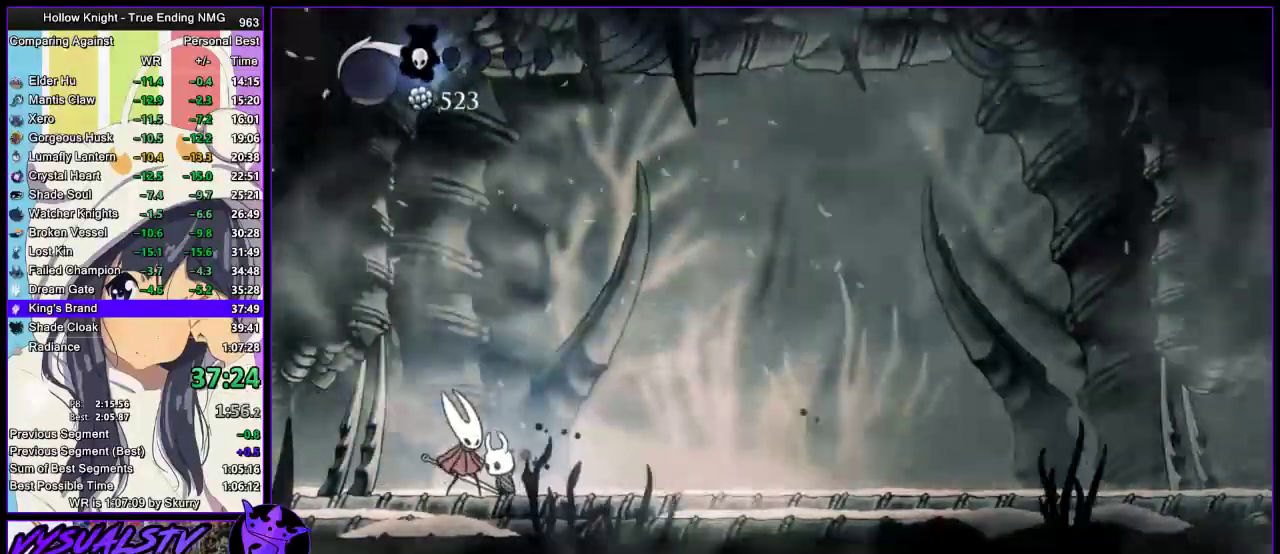
{"buttons": ["DPAD_UP"], "left_stick": "center", "right_stick": "center", "events": [[33, "DPAD_UP", "up"], [133, "DPAD_UP", "down"], [167, "DPAD_UP", "up"], [233, "DPAD_UP", "down"], [300, "DPAD_UP", "up"], [400, "DPAD_UP", "down"], [433, "DPAD_UP", "up"], [467, "DPAD_UP", "down"]]}
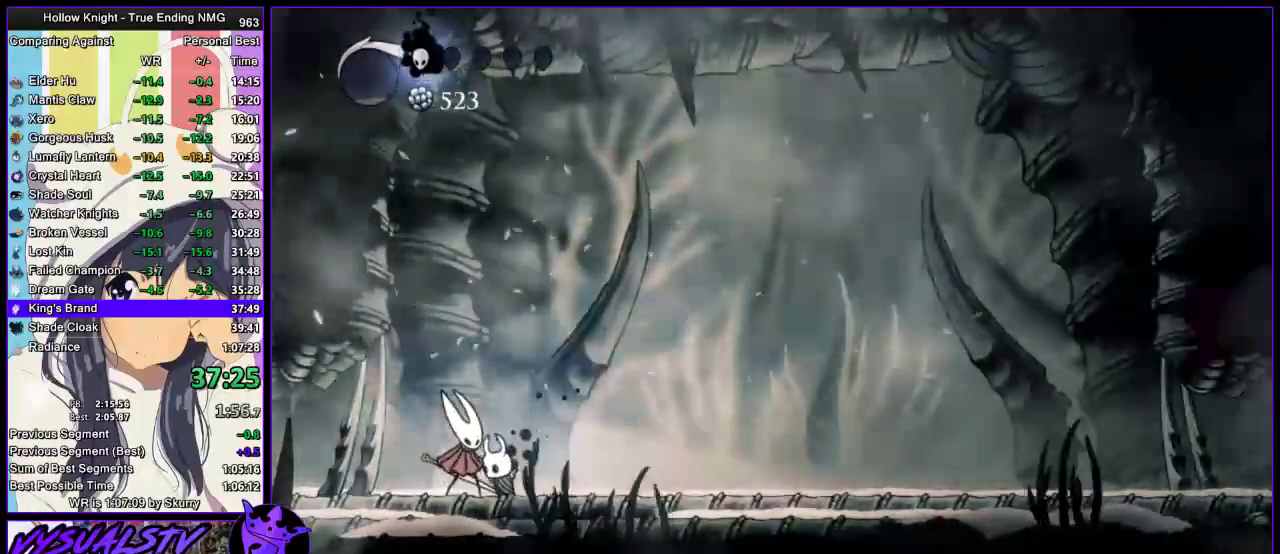
{"buttons": ["DPAD_UP"], "left_stick": "center", "right_stick": "center", "events": [[33, "DPAD_UP", "up"], [100, "DPAD_UP", "down"], [167, "DPAD_UP", "up"], [233, "DPAD_UP", "down"], [300, "DPAD_UP", "up"], [367, "DPAD_UP", "down"], [400, "DPAD_UP", "up"], [467, "DPAD_UP", "down"]]}
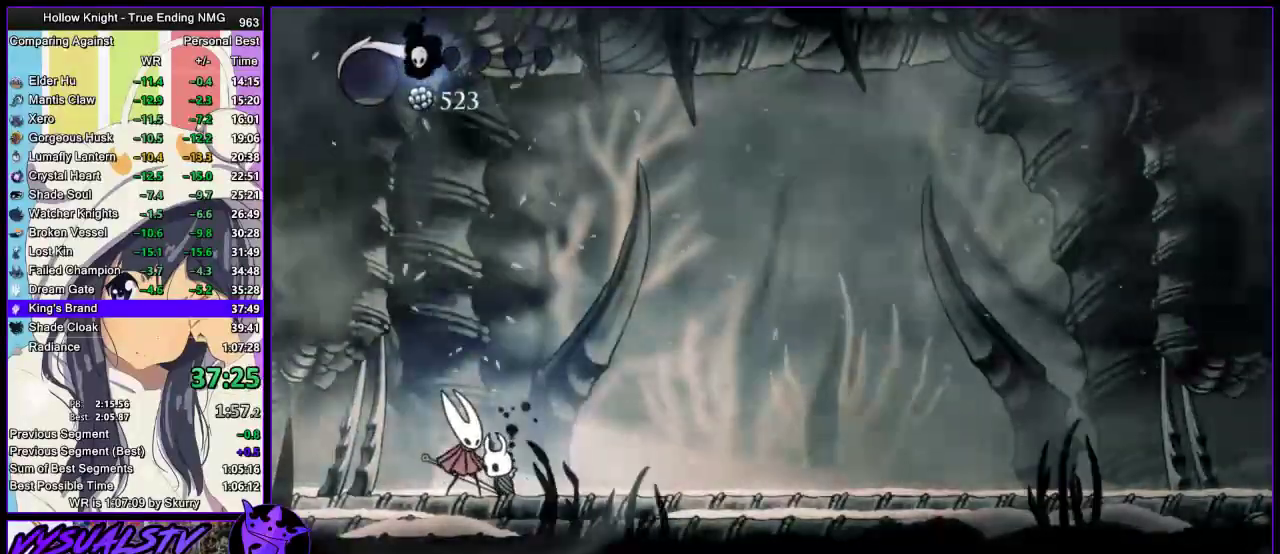
{"buttons": [], "left_stick": "center", "right_stick": "center", "events": [[67, "DPAD_UP", "up"], [167, "DPAD_UP", "down"], [233, "DPAD_UP", "up"], [300, "DPAD_UP", "down"], [400, "DPAD_UP", "up"], [433, "CROSS", "down"], [500, "CROSS", "up"]]}
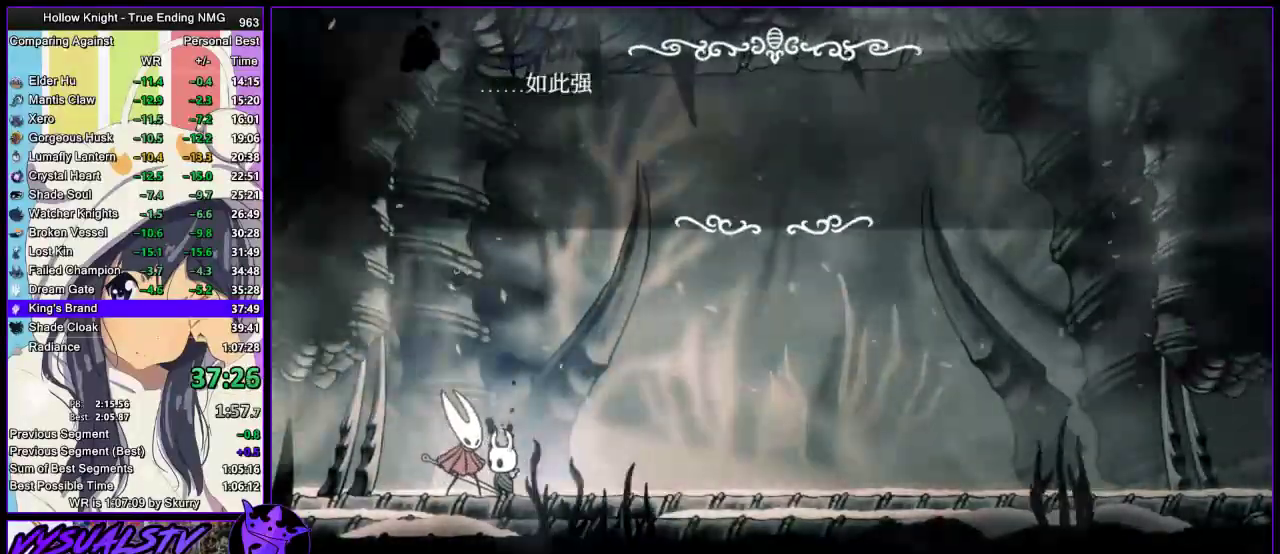
{"buttons": ["SQUARE"], "left_stick": "center", "right_stick": "center", "events": [[67, "CROSS", "down"], [167, "CROSS", "up"], [167, "SQUARE", "down"], [200, "CROSS", "down"], [200, "SQUARE", "up"], [233, "CROSS", "up"], [267, "SQUARE", "down"], [300, "SQUARE", "up"], [367, "SQUARE", "down"], [400, "SQUARE", "up"], [433, "CROSS", "down"], [467, "CROSS", "up"], [500, "SQUARE", "down"]]}
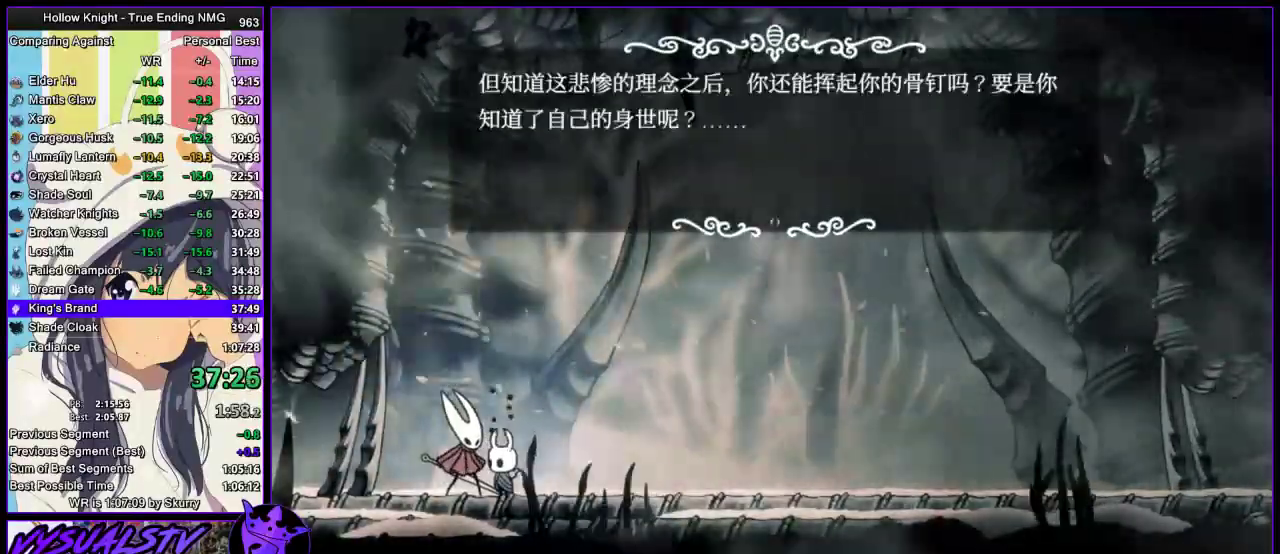
{"buttons": [], "left_stick": "right", "right_stick": "center", "events": [[67, "SQUARE", "up"], [100, "SQUARE", "down"], [133, "SQUARE", "up"], [167, "CROSS", "down"], [200, "CROSS", "up"], [267, "CROSS", "down"], [367, "CROSS", "up"], [400, "left_stick", "right"]]}
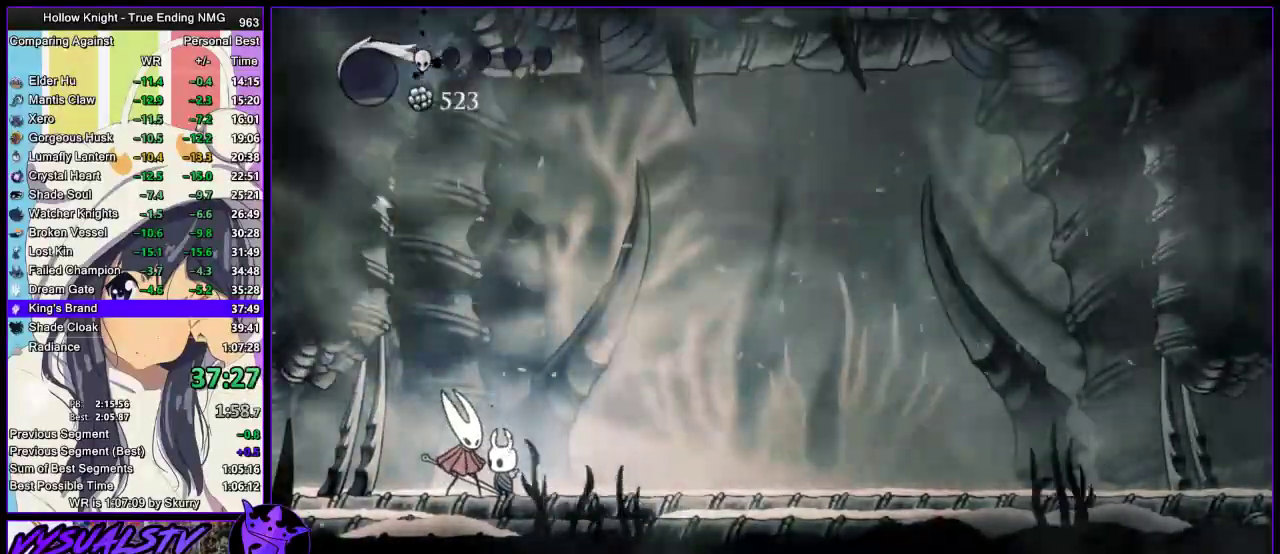
{"buttons": ["L2"], "left_stick": "center", "right_stick": "center", "events": [[200, "L2", "down"], [433, "left_stick", "center"]]}
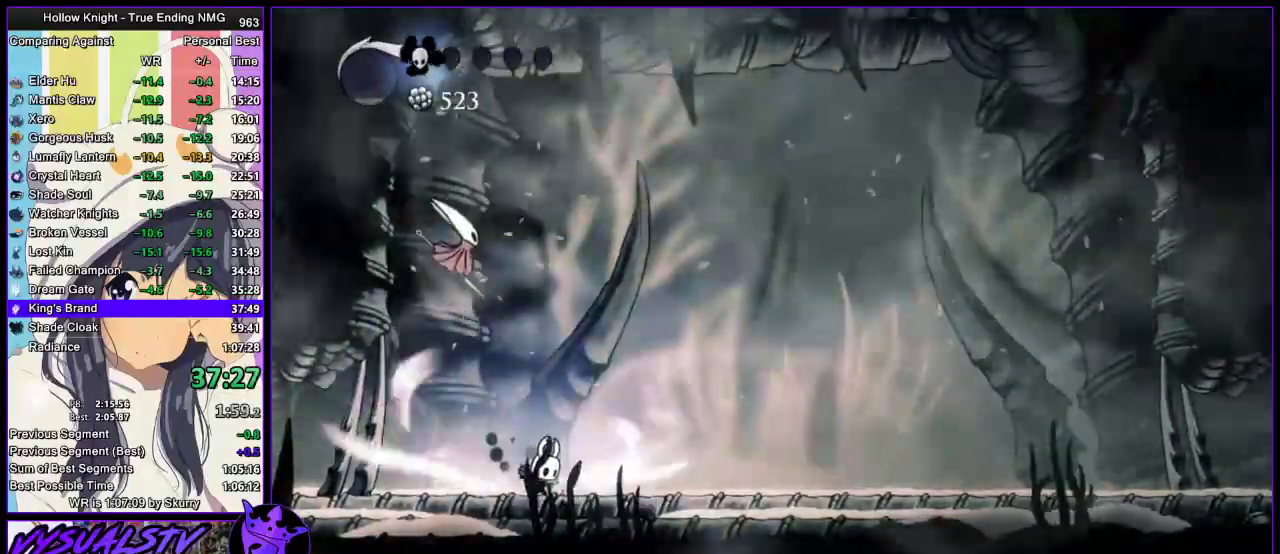
{"buttons": ["L2"], "left_stick": "center", "right_stick": "center", "events": []}
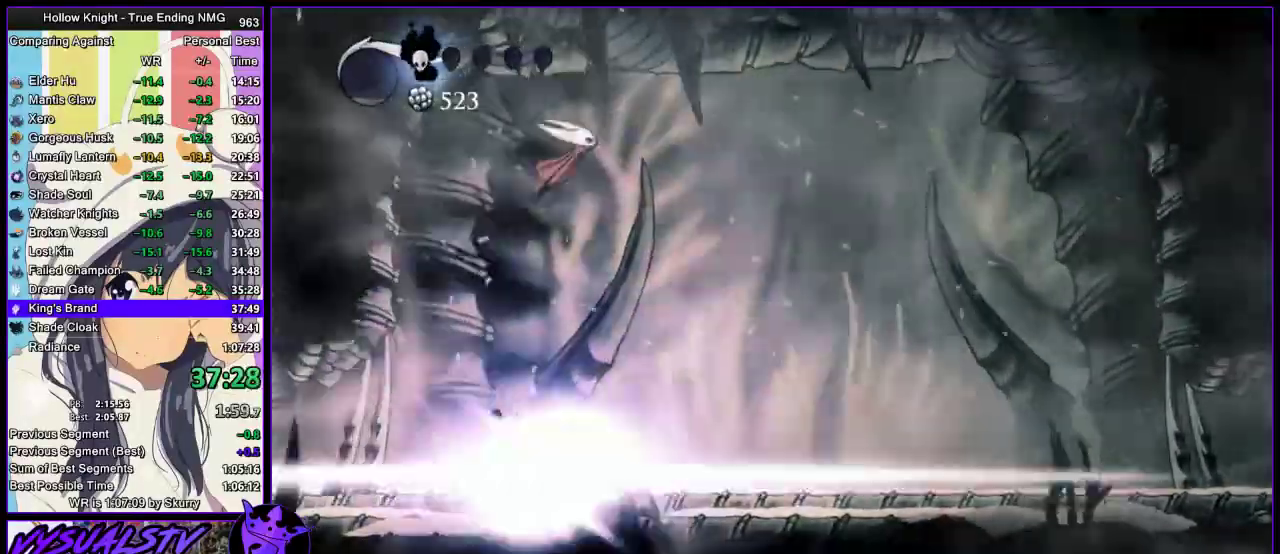
{"buttons": [], "left_stick": "center", "right_stick": "center", "events": [[467, "L2", "up"]]}
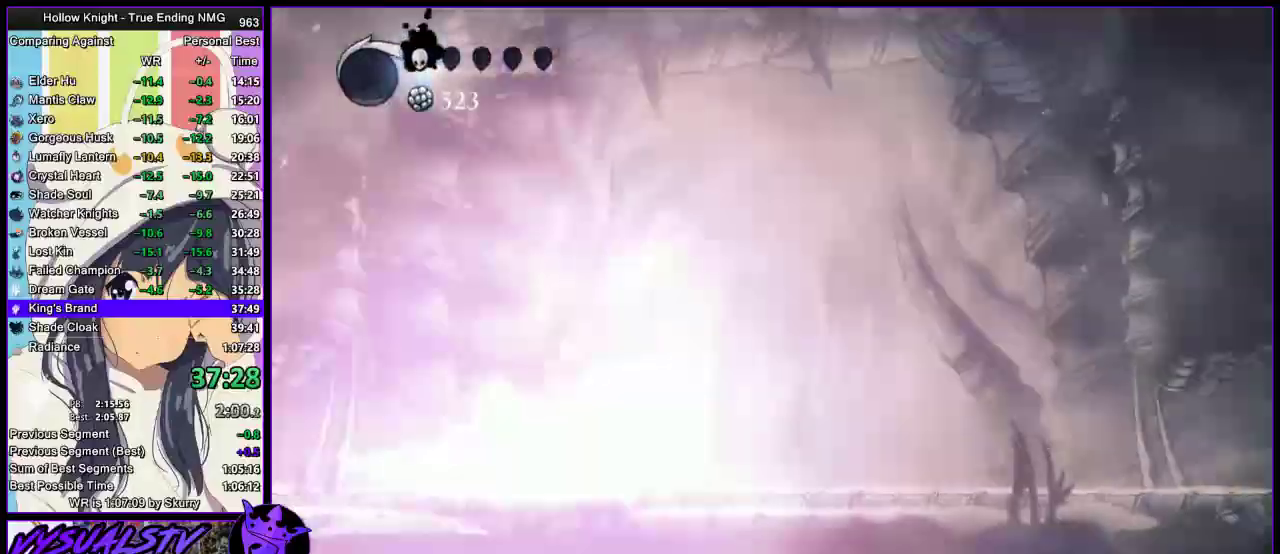
{"buttons": [], "left_stick": "center", "right_stick": "center", "events": []}
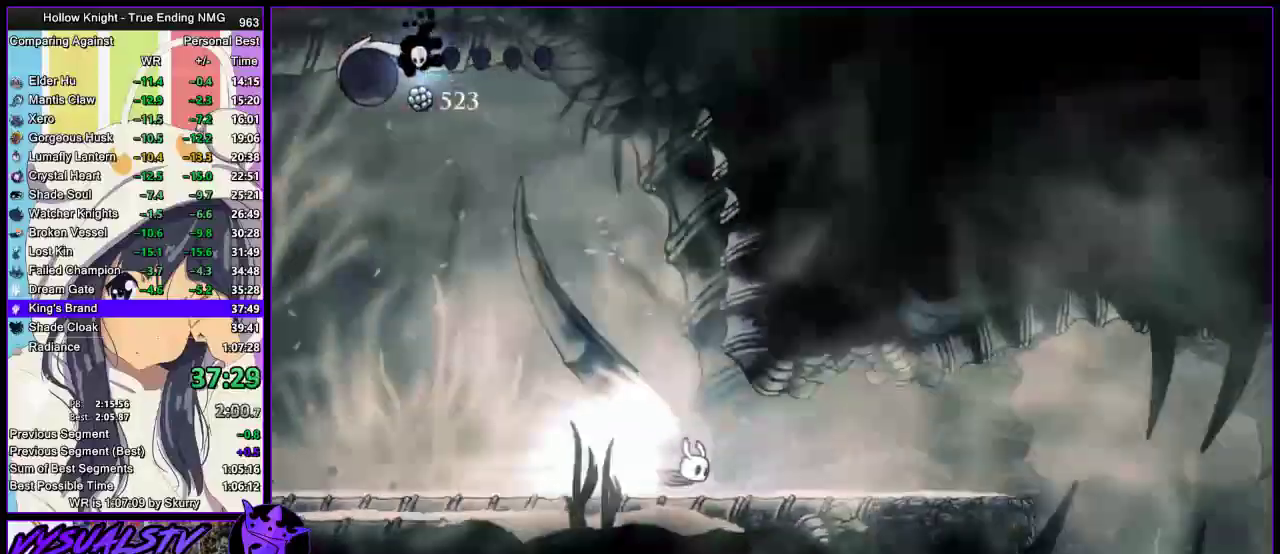
{"buttons": [], "left_stick": "right", "right_stick": "center", "events": [[367, "L2", "down"], [433, "left_stick", "right"], [500, "L2", "up"]]}
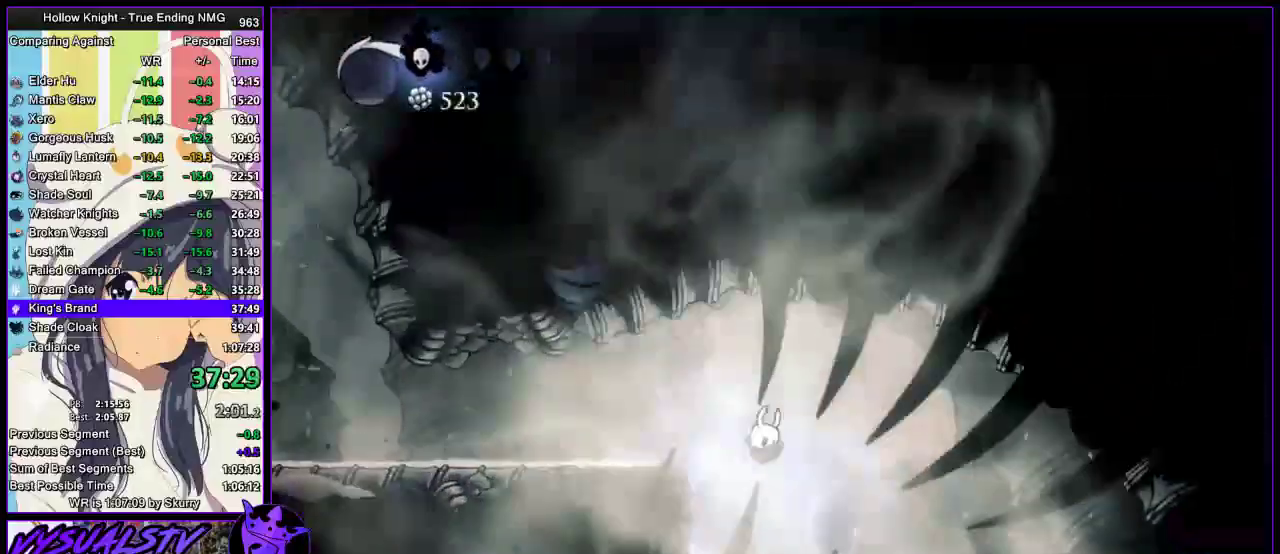
{"buttons": [], "left_stick": "right", "right_stick": "center", "events": []}
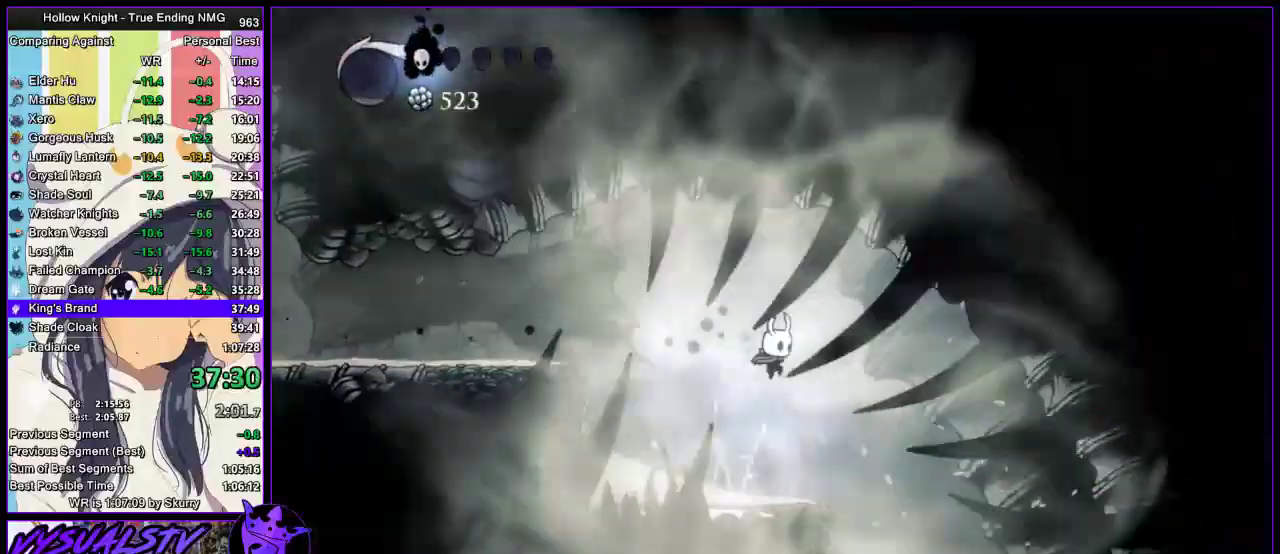
{"buttons": [], "left_stick": "left", "right_stick": "center", "events": [[400, "left_stick", "left"]]}
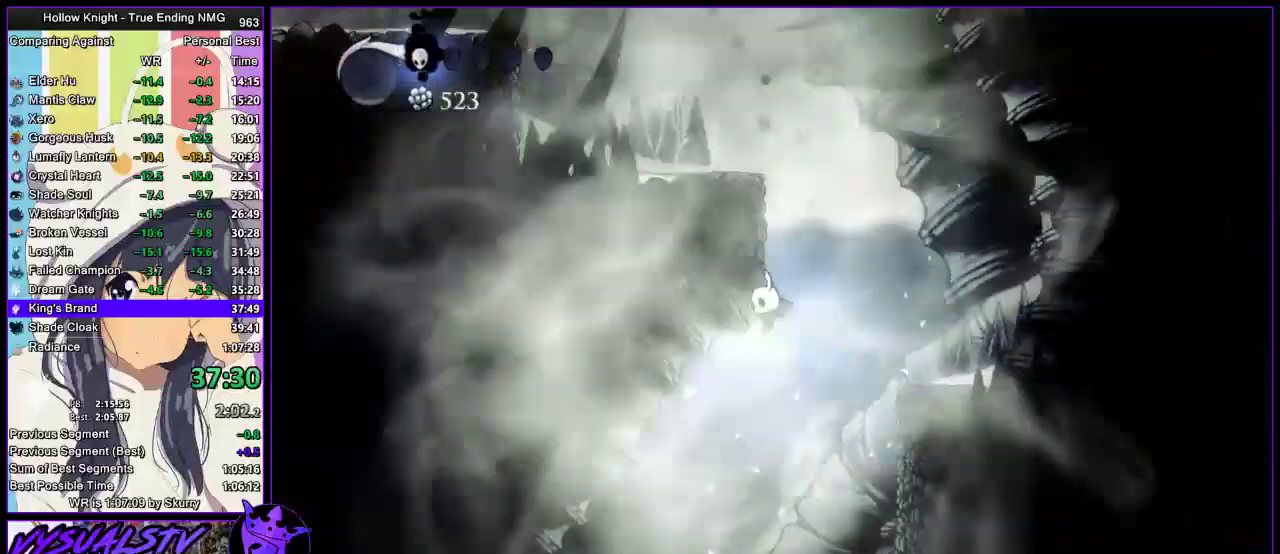
{"buttons": [], "left_stick": "left", "right_stick": "center", "events": []}
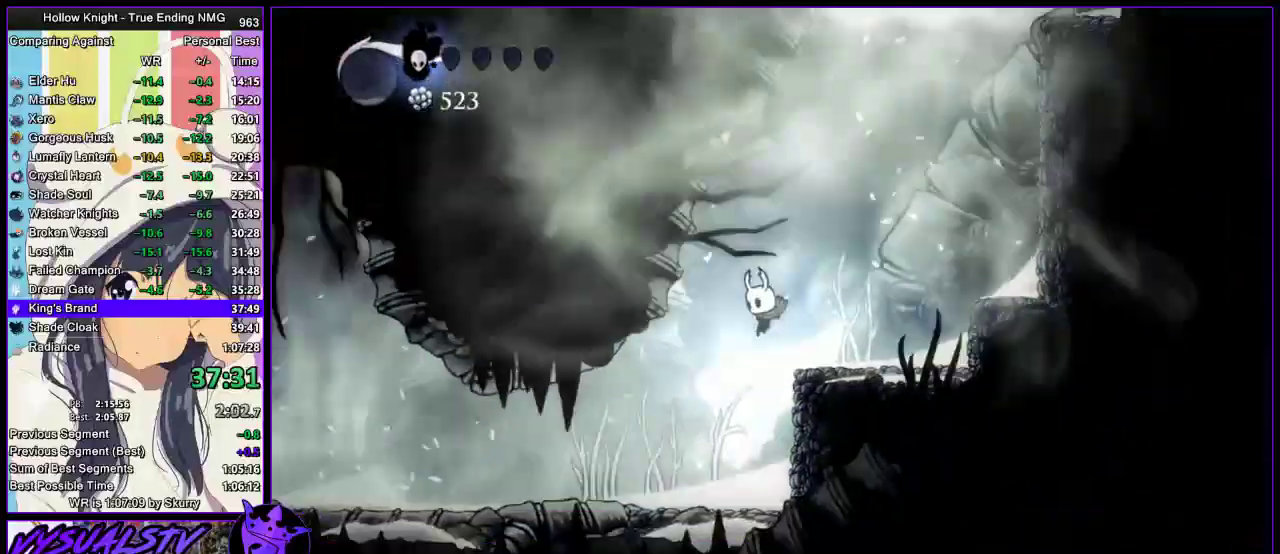
{"buttons": [], "left_stick": "left", "right_stick": "center", "events": [[167, "R2", "down"], [367, "R2", "up"]]}
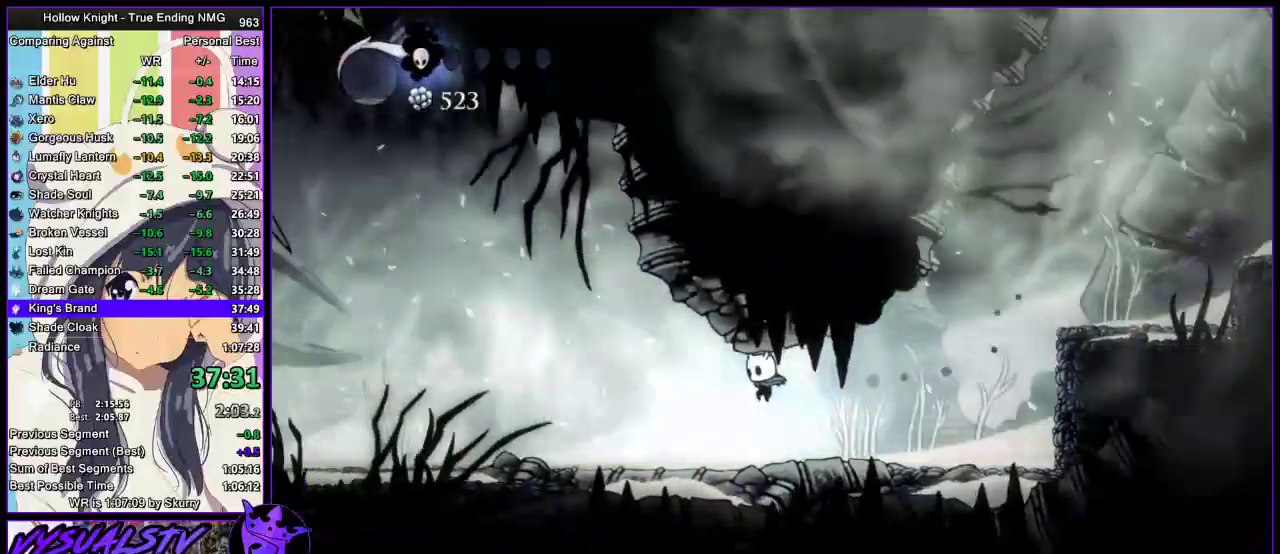
{"buttons": ["L2"], "left_stick": "left", "right_stick": "center", "events": [[267, "L2", "down"]]}
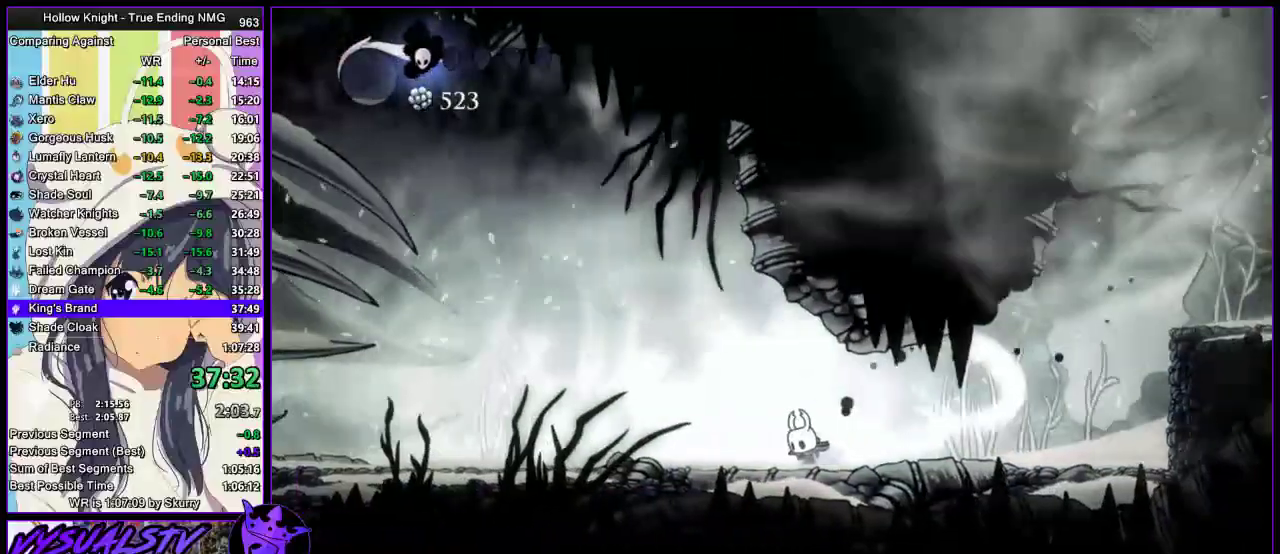
{"buttons": ["L2"], "left_stick": "center", "right_stick": "center", "events": [[67, "left_stick", "center"]]}
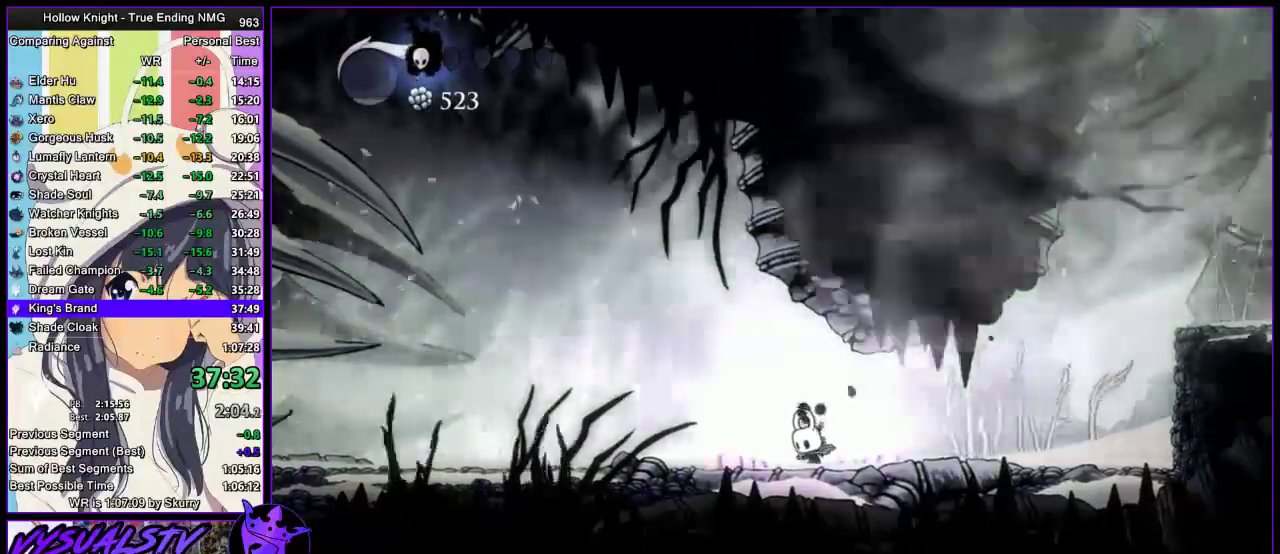
{"buttons": [], "left_stick": "center", "right_stick": "center", "events": [[100, "L2", "up"]]}